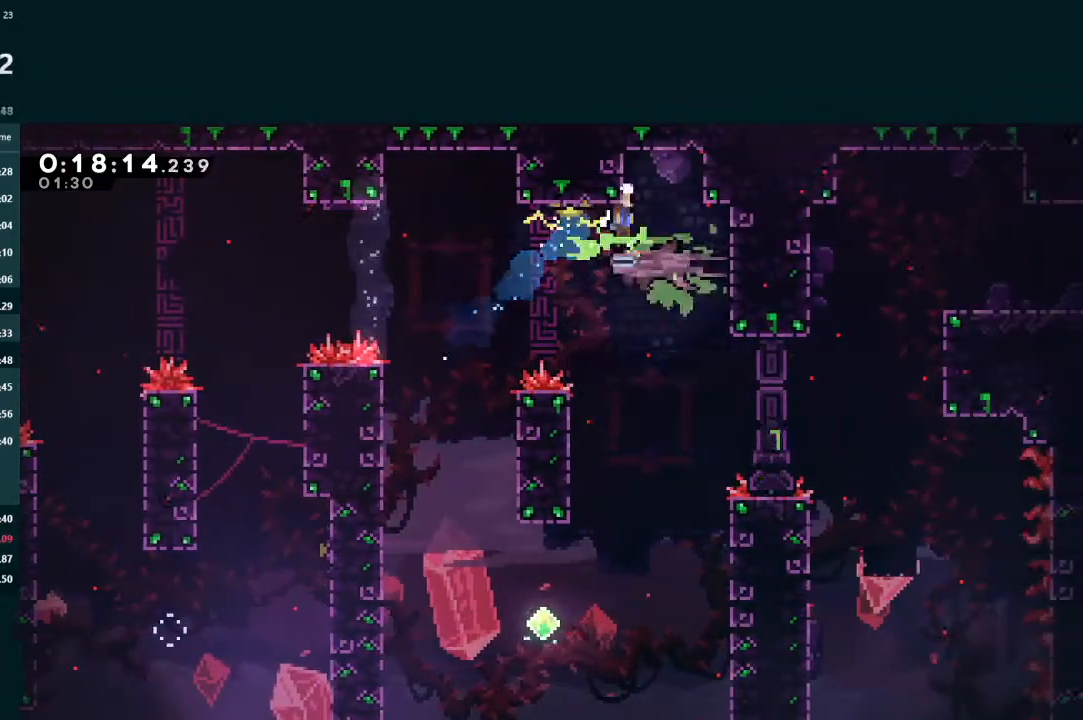
Gameplay with a controller (Xbox layout); each line is a JSON object with the inputs held at the frame after it. "events" lists button and stick changes between this image and that frame as [ms after this image, input, new state], when the widget could be followed in between. Not read: L3 right_stick.
{"buttons": [], "left_stick": "center", "events": [[67, "DPAD_UP", "up"], [100, "X", "up"], [267, "L2", "up"], [300, "DPAD_RIGHT", "up"]]}
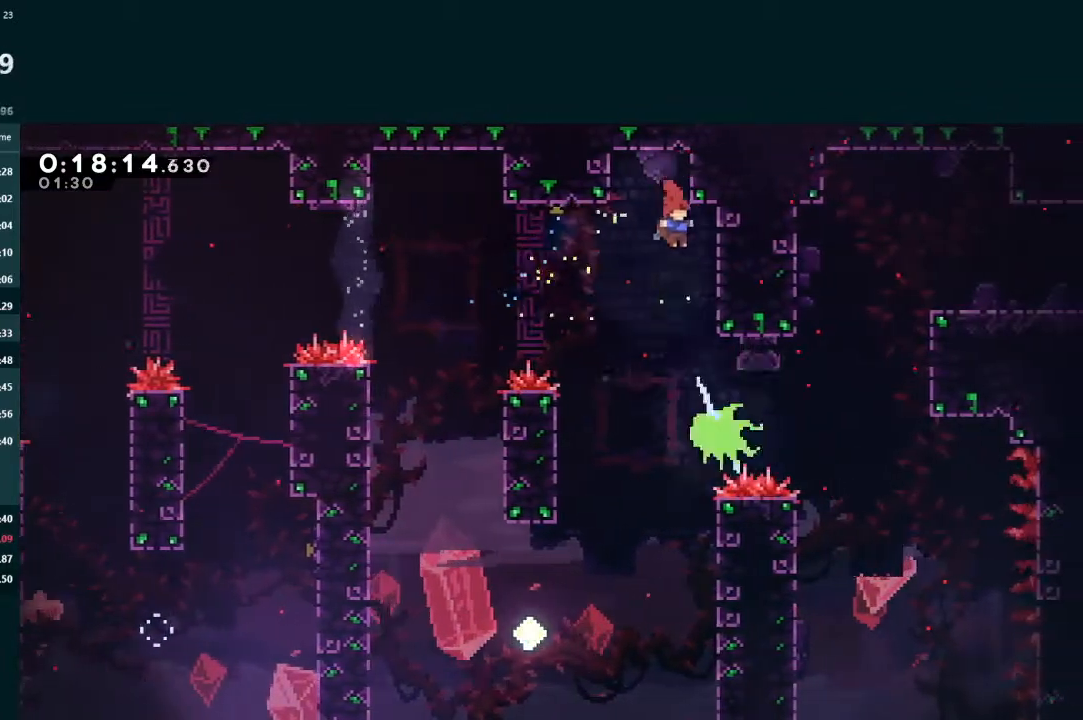
{"buttons": ["L2", "DPAD_UP", "DPAD_RIGHT"], "left_stick": "center", "events": [[100, "DPAD_RIGHT", "down"], [233, "R2", "down"], [400, "DPAD_UP", "down"], [400, "R2", "up"], [433, "L2", "down"]]}
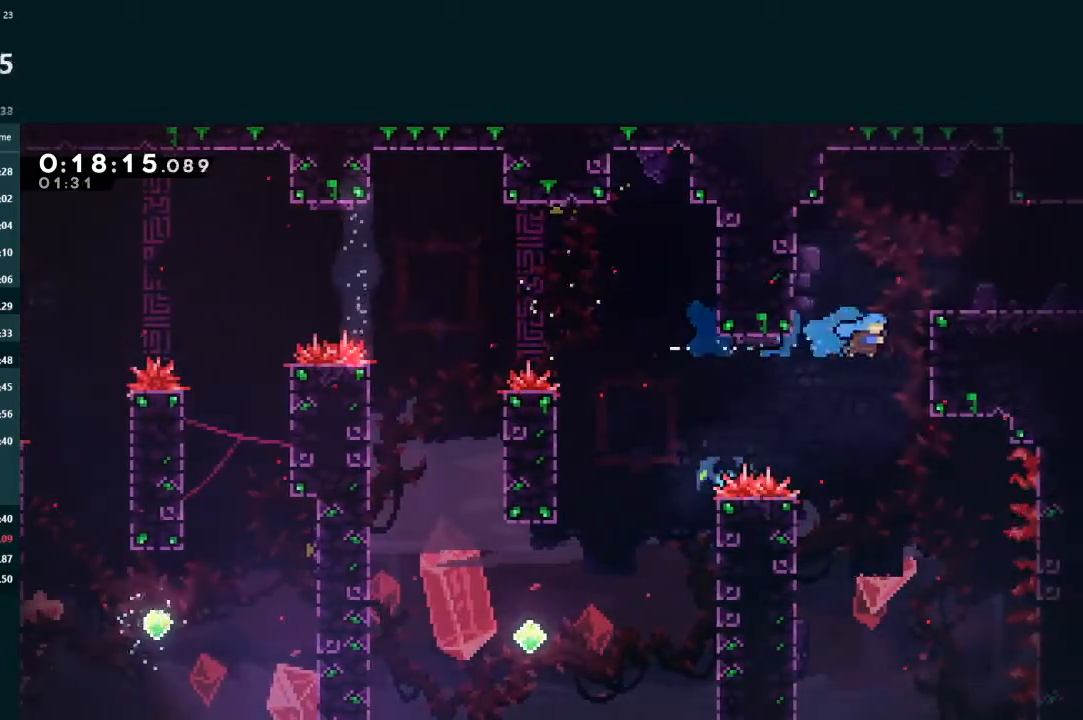
{"buttons": ["X", "L2", "DPAD_RIGHT"], "left_stick": "center", "events": [[133, "A", "down"], [133, "R1", "down"], [267, "R1", "up"], [300, "A", "up"], [400, "DPAD_UP", "up"], [467, "X", "down"]]}
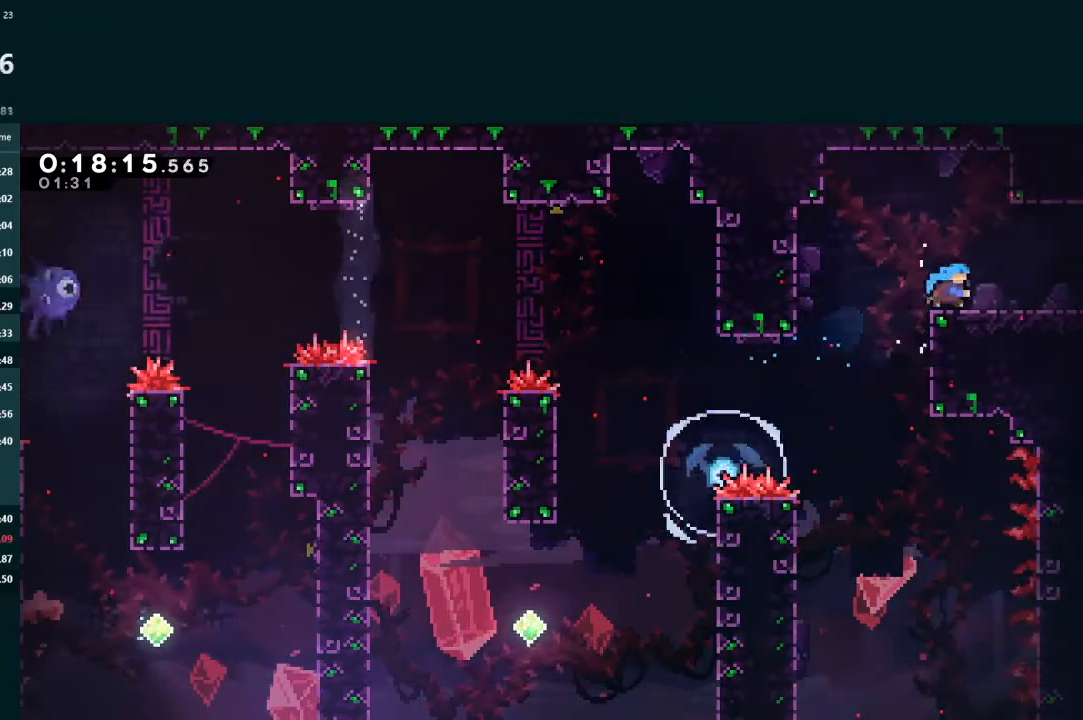
{"buttons": ["DPAD_DOWN", "DPAD_RIGHT"], "left_stick": "center", "events": [[100, "X", "up"], [133, "DPAD_RIGHT", "up"], [133, "L2", "up"], [200, "DPAD_RIGHT", "down"], [233, "DPAD_DOWN", "down"]]}
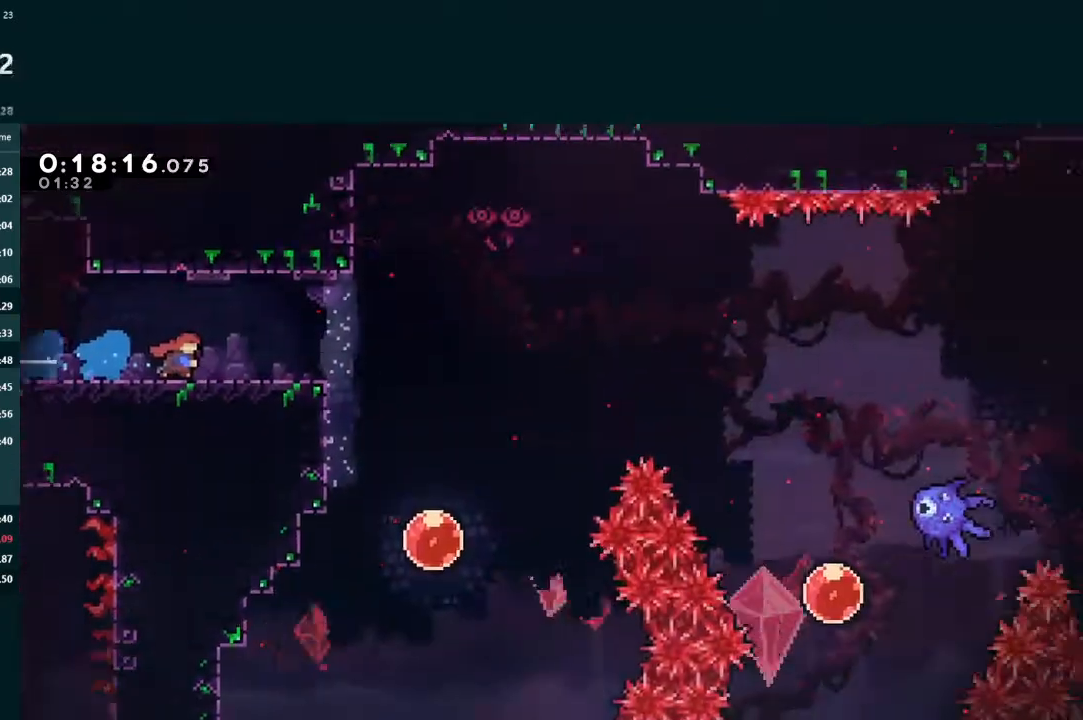
{"buttons": ["X", "DPAD_DOWN", "DPAD_RIGHT"], "left_stick": "center", "events": [[433, "X", "down"]]}
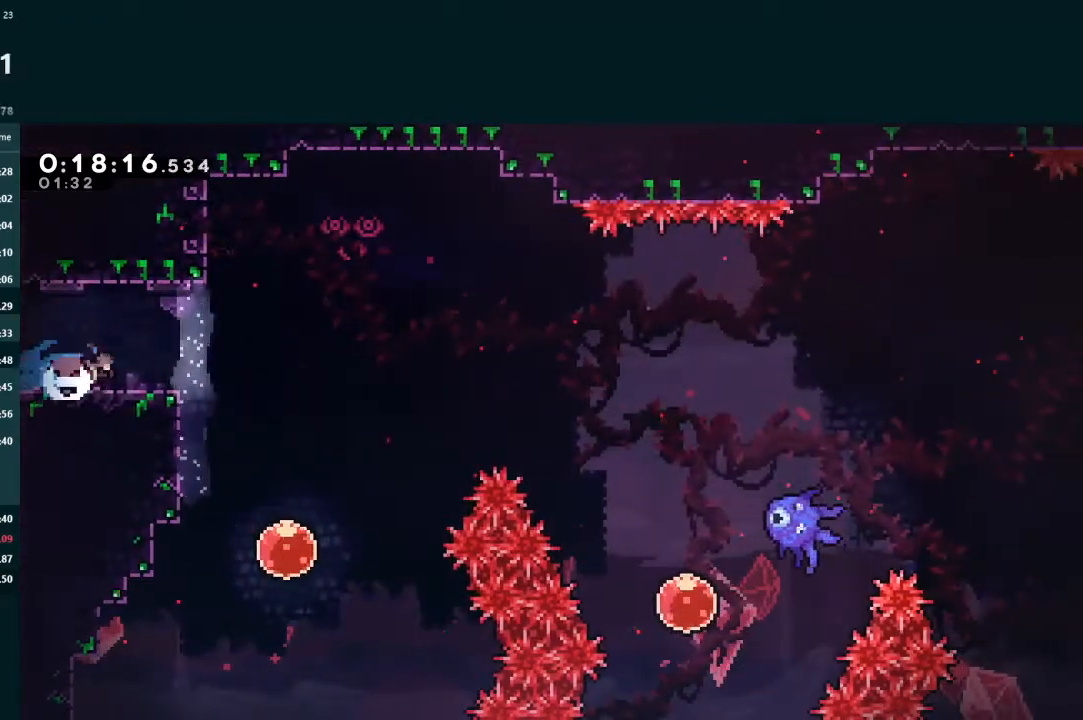
{"buttons": ["A", "DPAD_RIGHT"], "left_stick": "center", "events": [[67, "DPAD_DOWN", "up"], [67, "X", "up"], [133, "A", "down"]]}
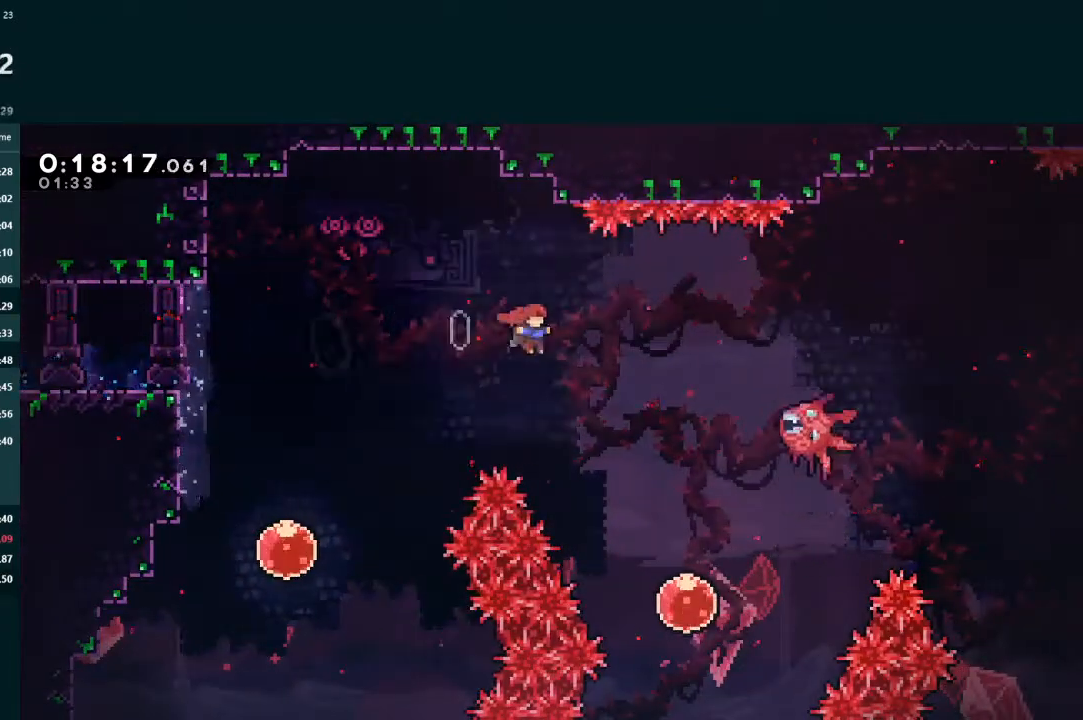
{"buttons": ["L2", "DPAD_RIGHT"], "left_stick": "center", "events": [[100, "L2", "down"], [133, "A", "up"], [167, "X", "down"], [500, "X", "up"]]}
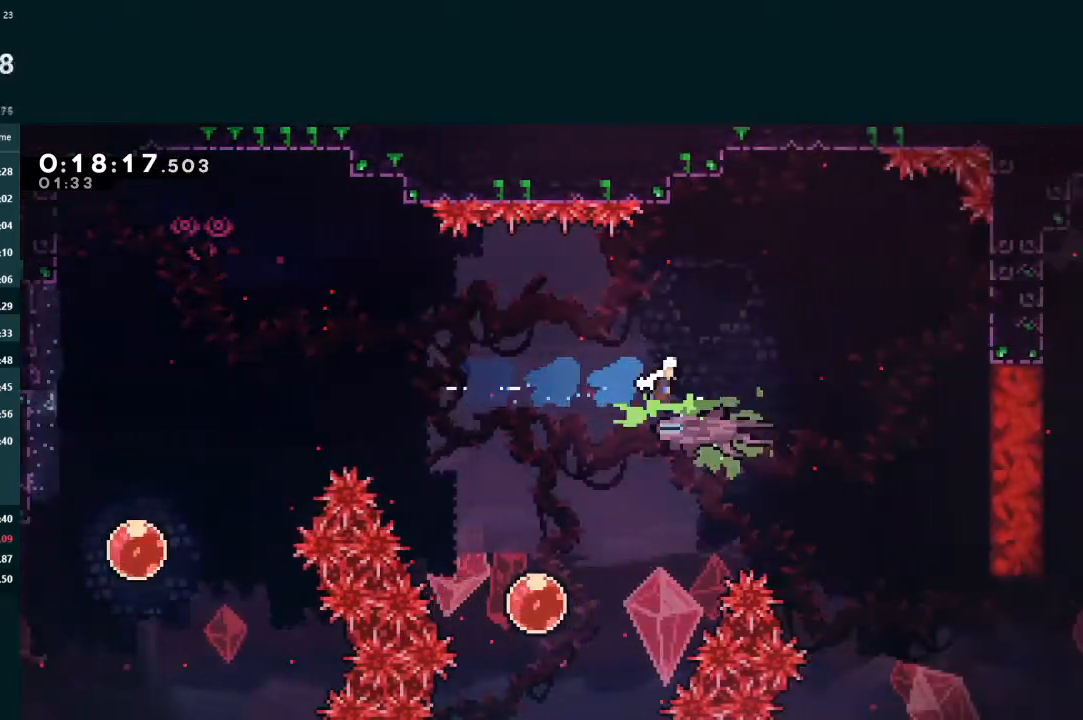
{"buttons": ["A", "DPAD_RIGHT"], "left_stick": "center", "events": [[67, "A", "down"], [300, "L2", "up"]]}
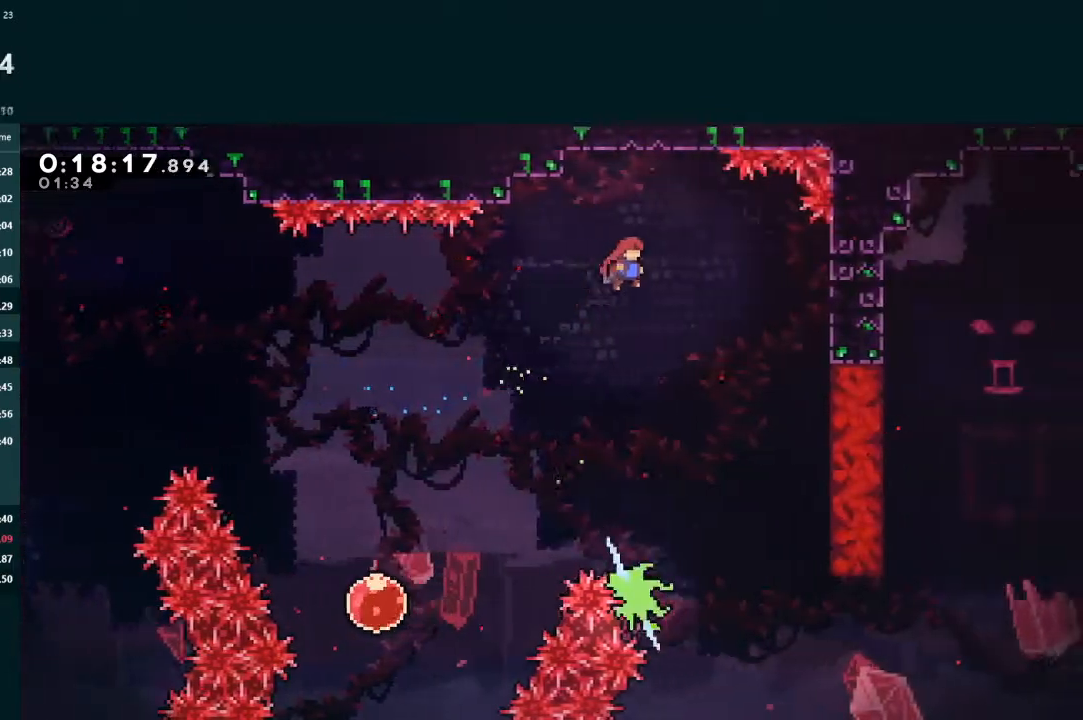
{"buttons": ["A", "DPAD_RIGHT"], "left_stick": "center", "events": []}
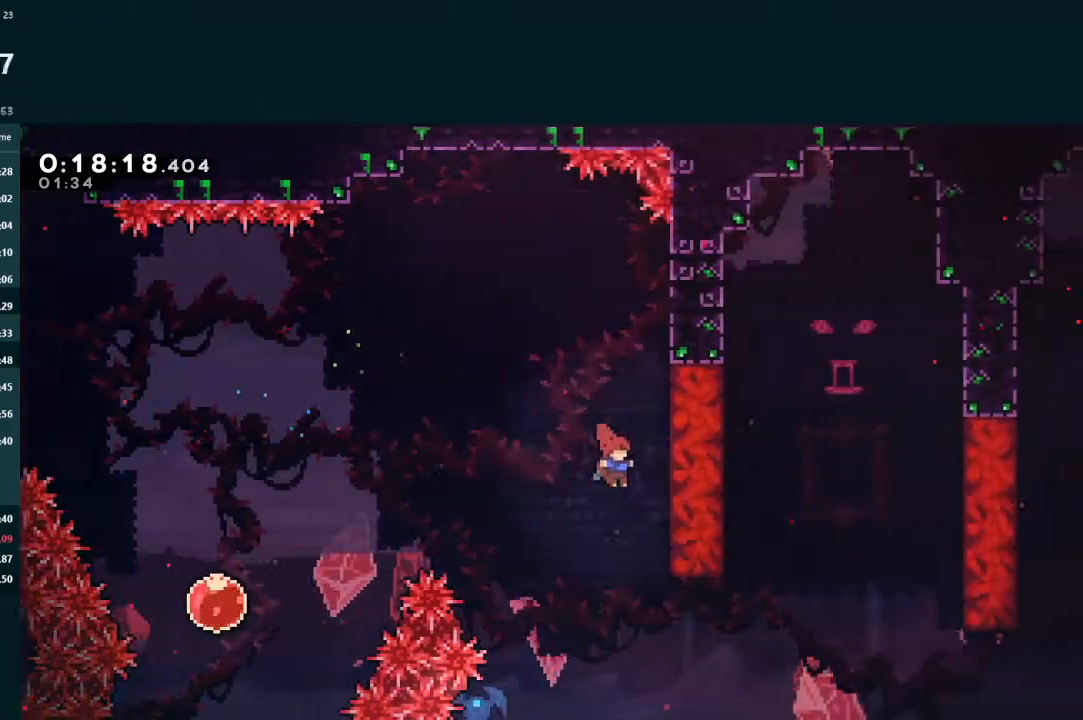
{"buttons": ["A"], "left_stick": "center", "events": [[100, "A", "up"], [167, "A", "down"], [167, "DPAD_RIGHT", "up"]]}
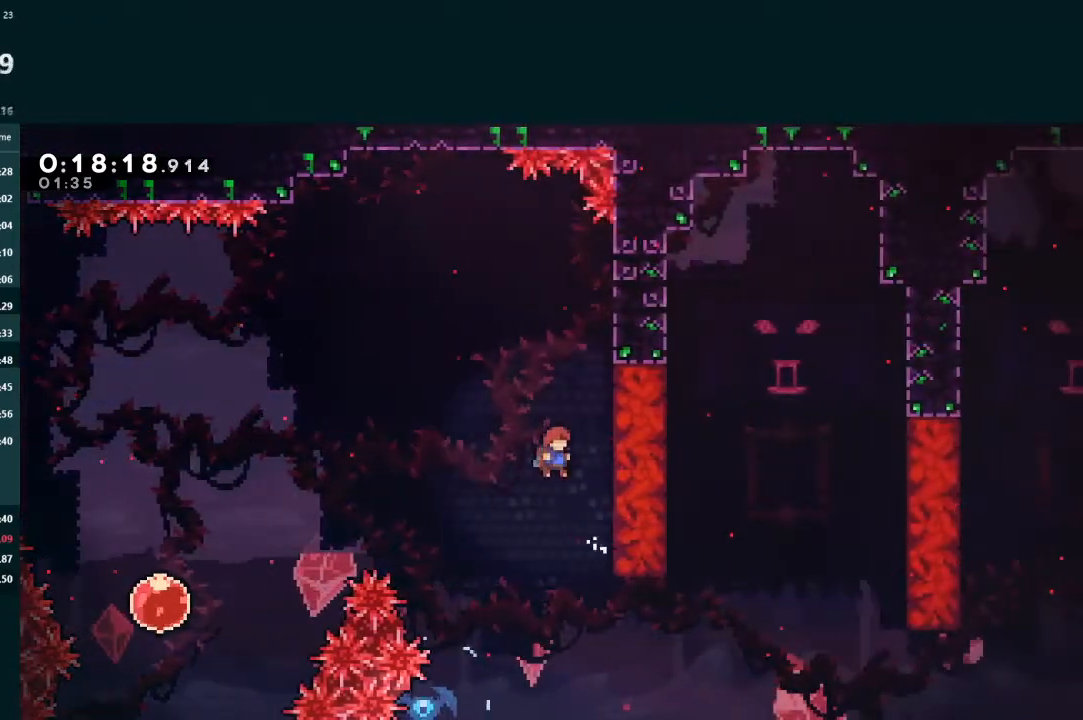
{"buttons": ["A", "DPAD_LEFT"], "left_stick": "center", "events": [[367, "DPAD_LEFT", "down"]]}
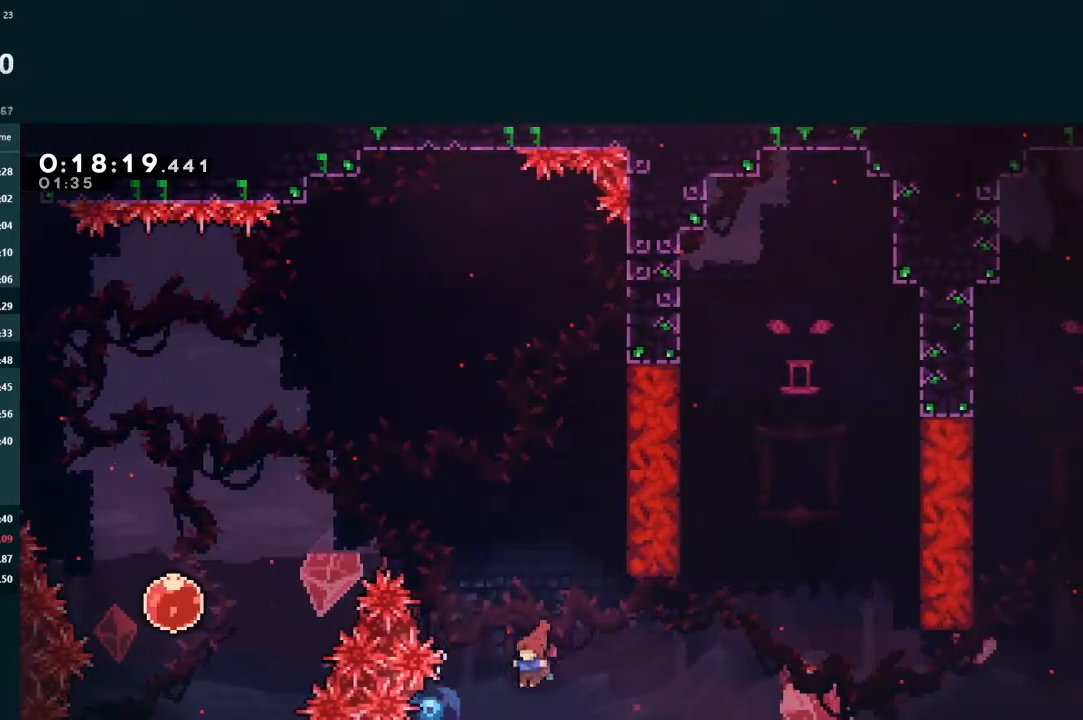
{"buttons": ["L2", "DPAD_RIGHT"], "left_stick": "center", "events": [[67, "DPAD_LEFT", "up"], [100, "L2", "down"], [133, "DPAD_RIGHT", "down"], [200, "A", "up"]]}
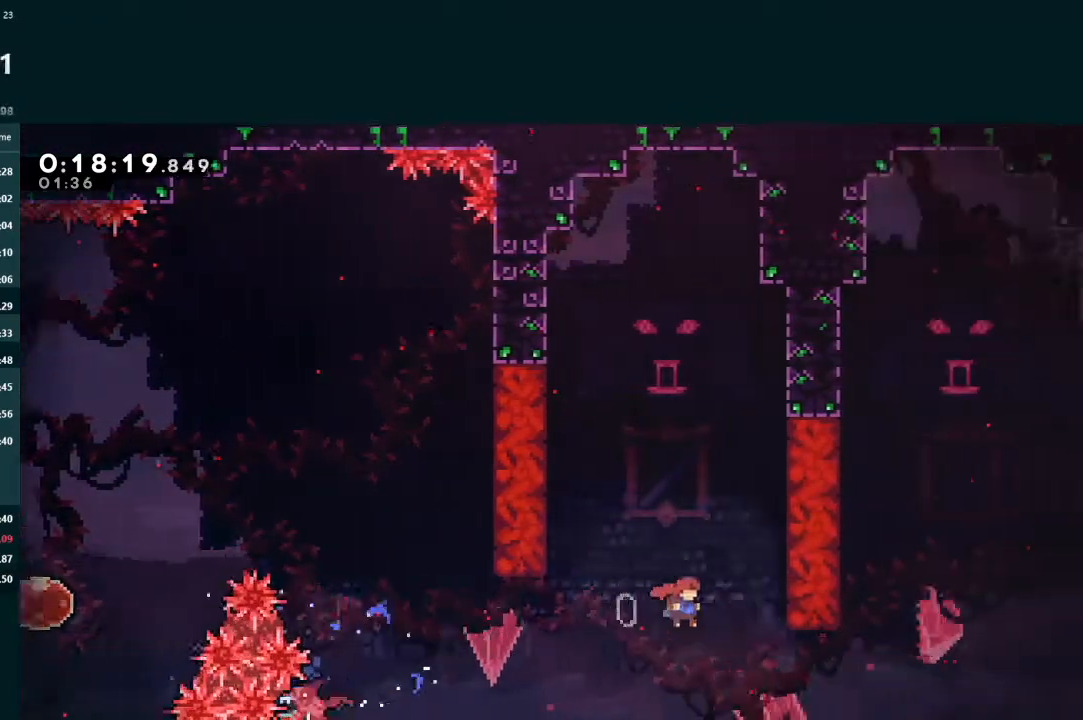
{"buttons": ["L2"], "left_stick": "center", "events": [[33, "X", "down"], [167, "X", "up"], [267, "DPAD_RIGHT", "up"]]}
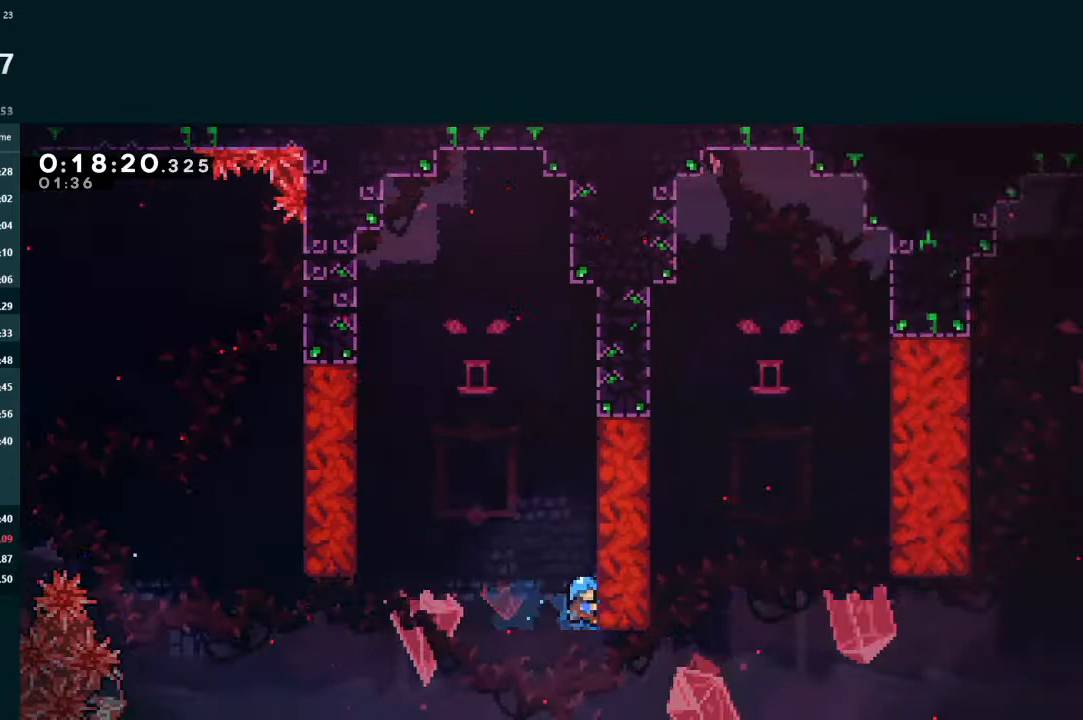
{"buttons": ["L2"], "left_stick": "center", "events": []}
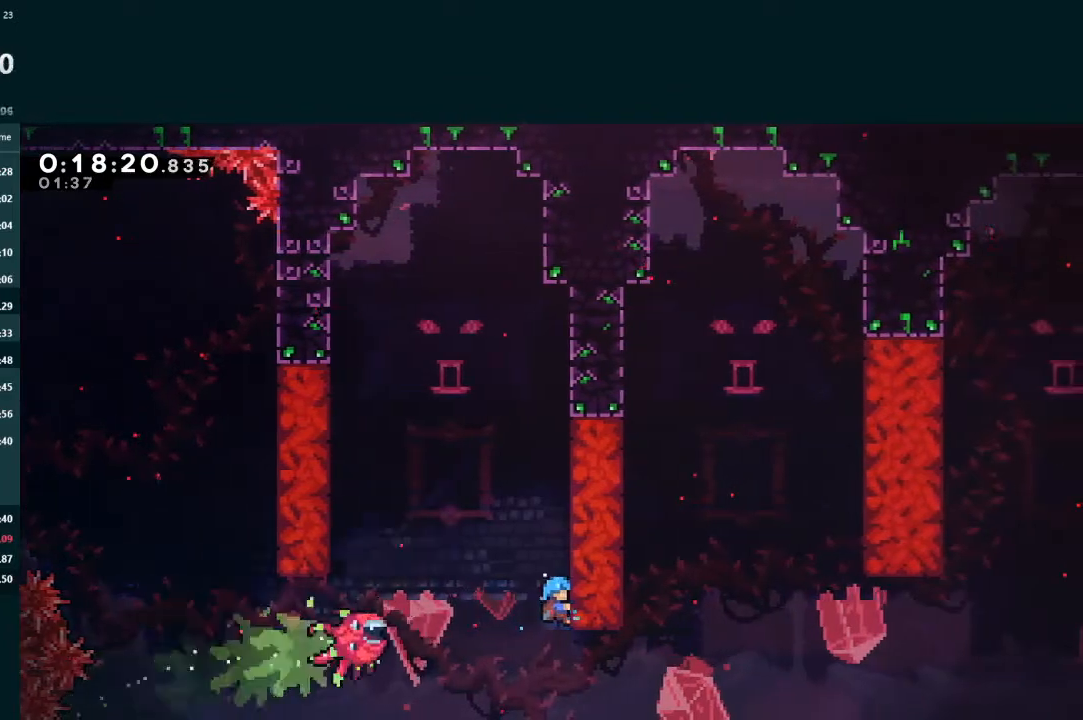
{"buttons": ["L2", "DPAD_DOWN"], "left_stick": "center", "events": [[133, "DPAD_DOWN", "down"], [167, "A", "down"], [300, "A", "up"]]}
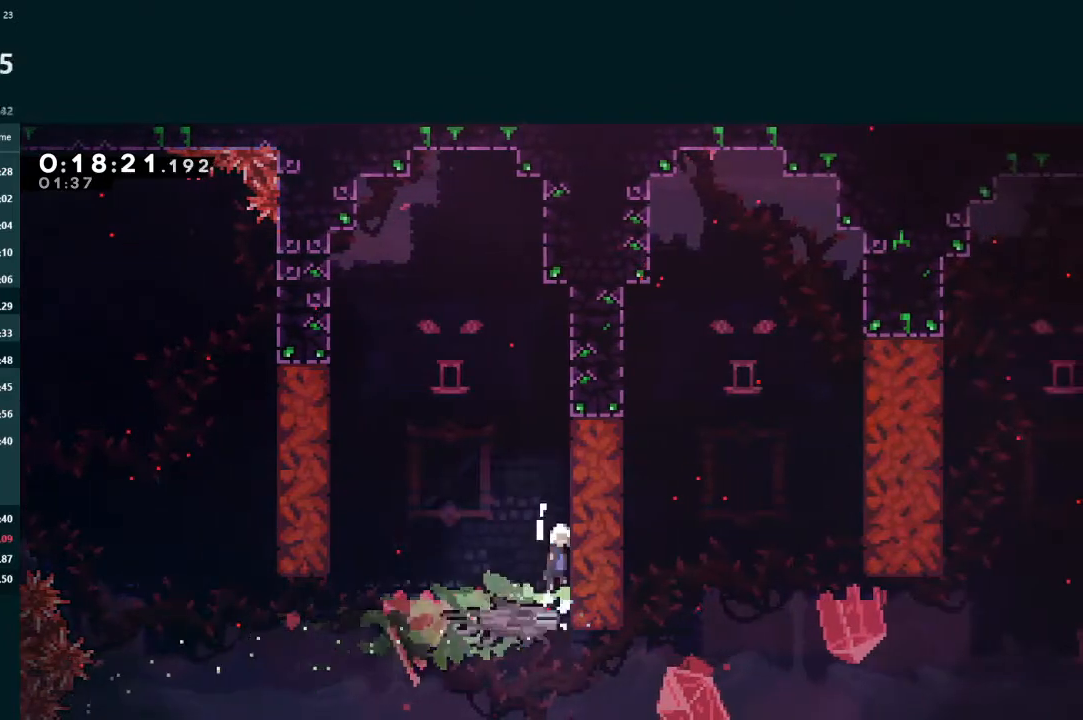
{"buttons": ["L2", "DPAD_DOWN"], "left_stick": "center", "events": []}
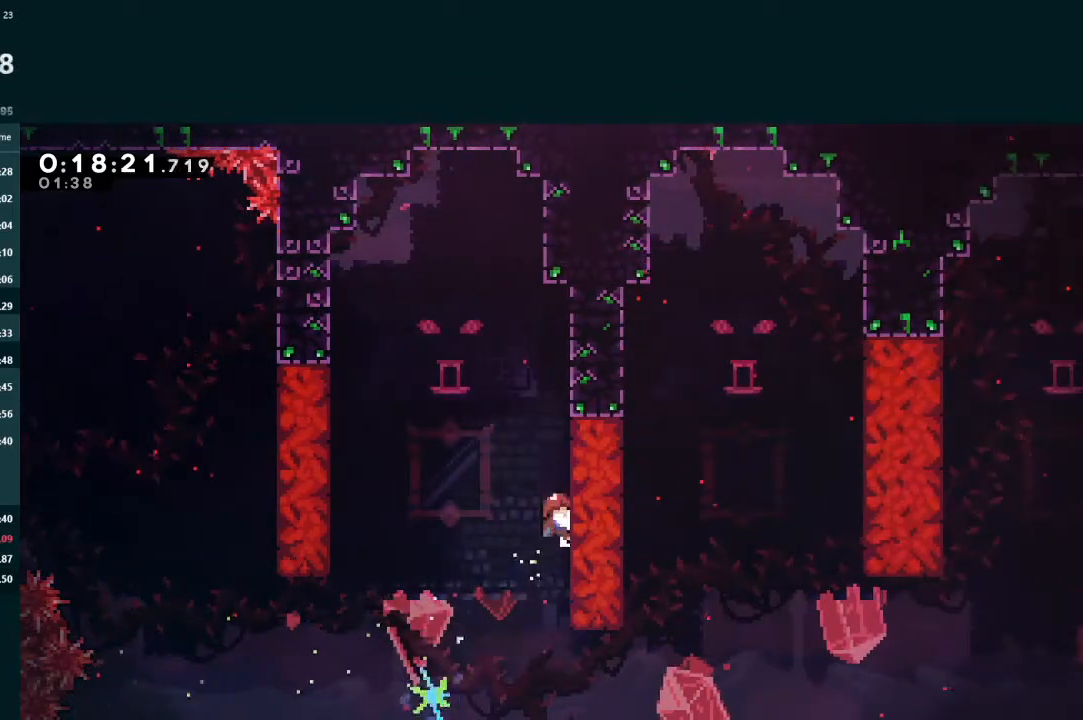
{"buttons": ["A", "L2", "DPAD_LEFT"], "left_stick": "center", "events": [[367, "DPAD_LEFT", "down"], [400, "A", "down"], [400, "DPAD_DOWN", "up"]]}
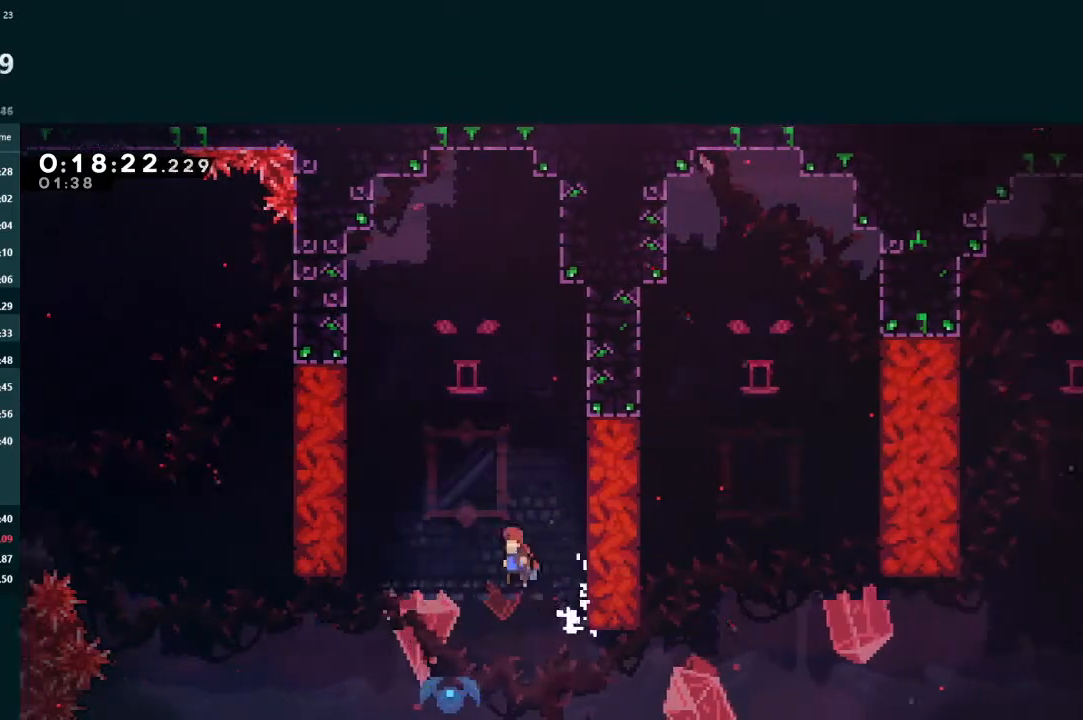
{"buttons": ["A", "L2", "DPAD_LEFT"], "left_stick": "center", "events": []}
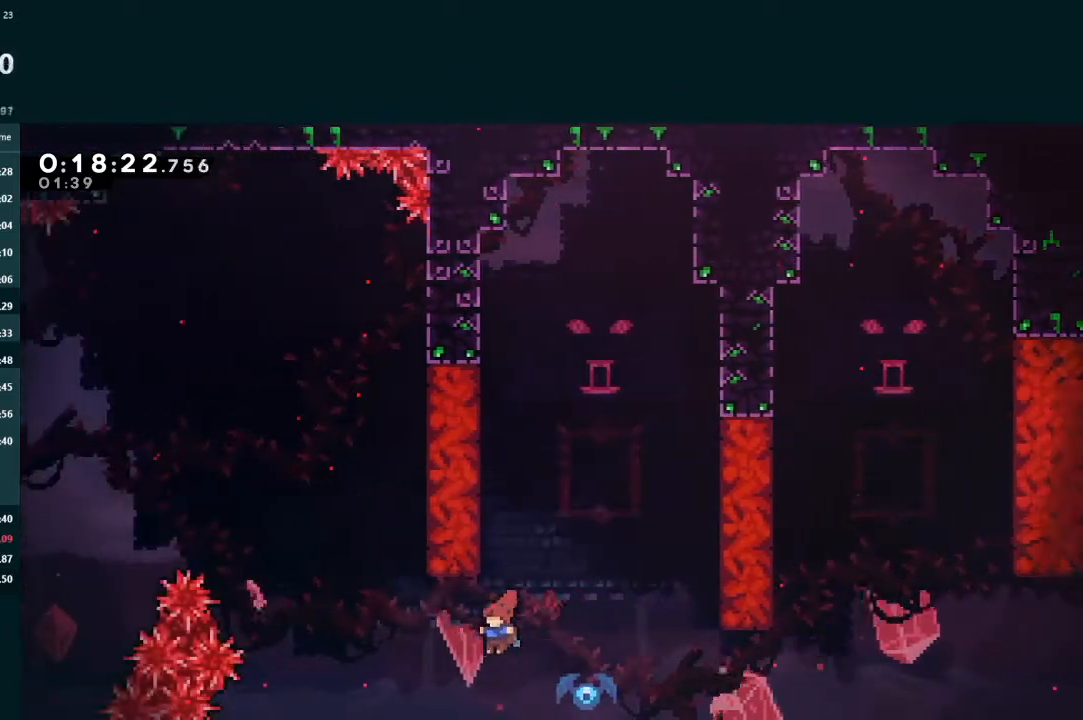
{"buttons": ["L2", "DPAD_UP", "DPAD_RIGHT"], "left_stick": "center", "events": [[33, "A", "up"], [33, "DPAD_LEFT", "up"], [67, "DPAD_RIGHT", "down"], [133, "X", "down"], [267, "X", "up"], [433, "DPAD_UP", "down"]]}
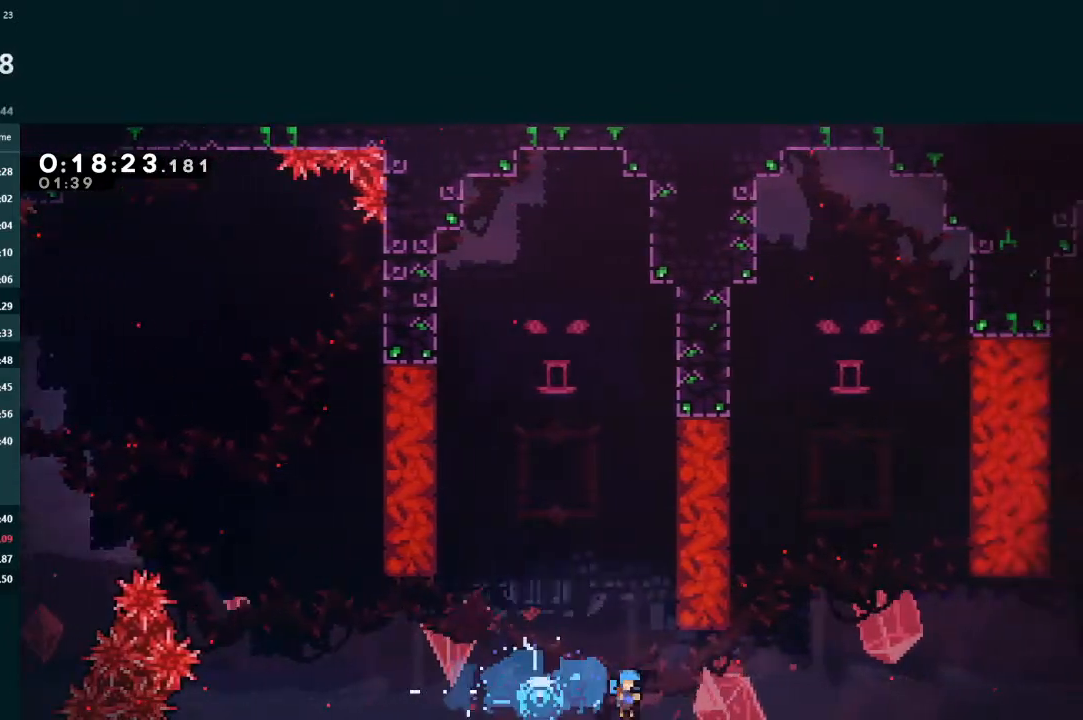
{"buttons": ["L2", "DPAD_UP", "DPAD_RIGHT"], "left_stick": "center", "events": []}
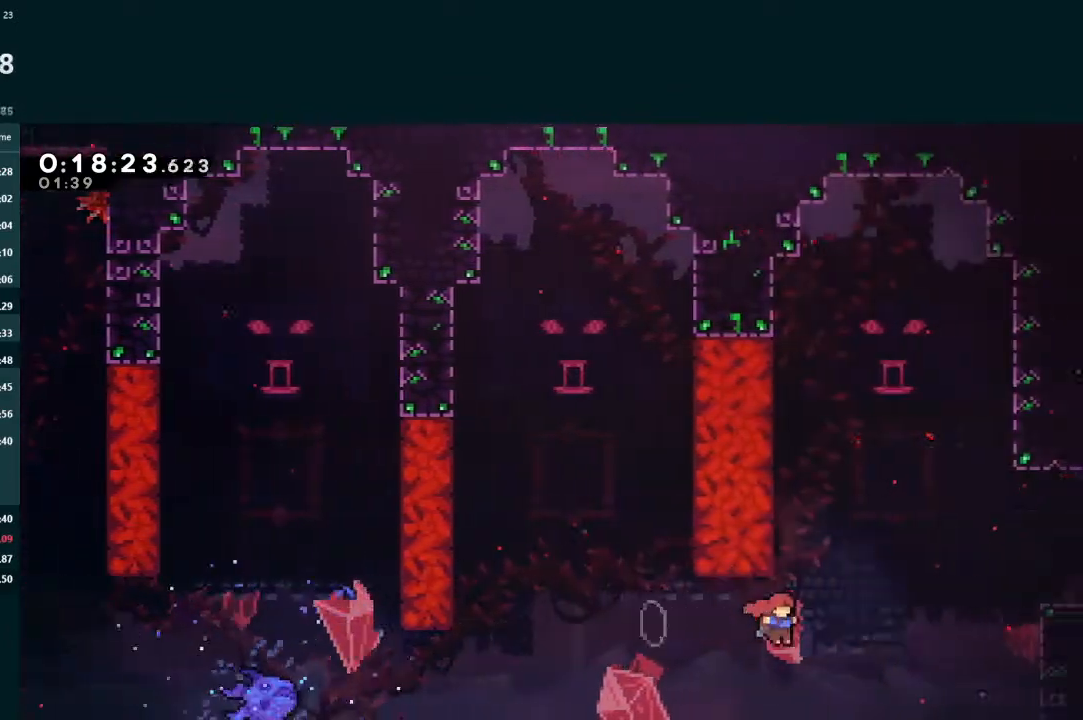
{"buttons": ["L2"], "left_stick": "center", "events": [[133, "X", "down"], [200, "X", "up"], [367, "DPAD_UP", "up"], [433, "DPAD_RIGHT", "up"]]}
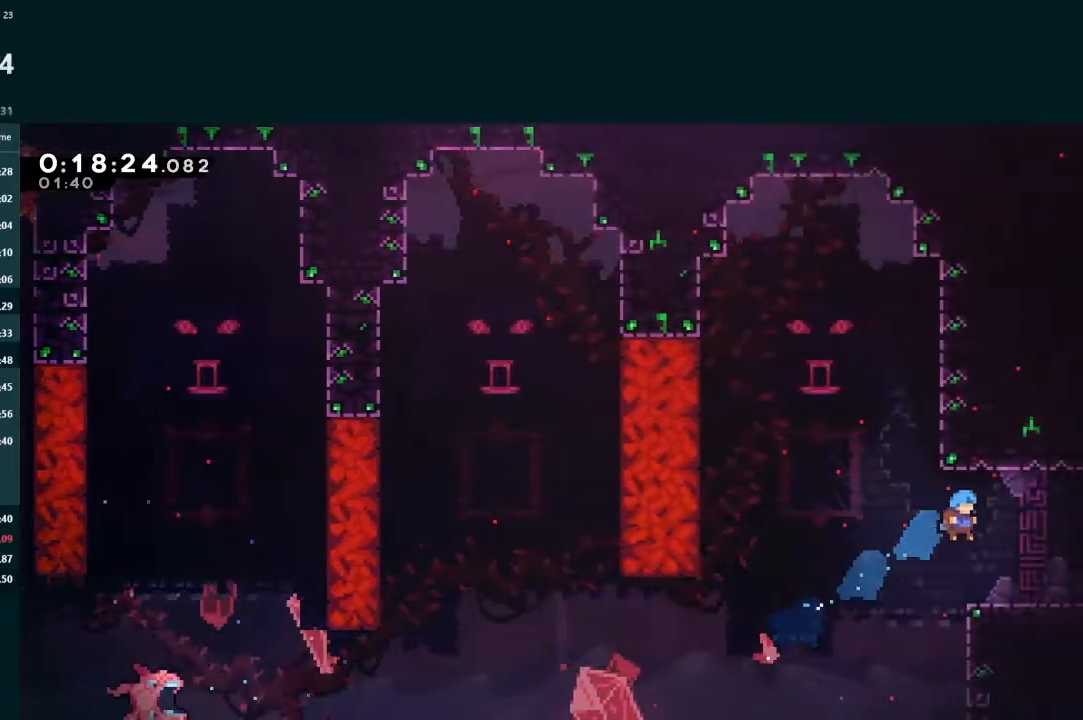
{"buttons": ["L2", "DPAD_RIGHT"], "left_stick": "center", "events": [[67, "DPAD_DOWN", "down"], [100, "DPAD_RIGHT", "down"], [233, "X", "down"], [300, "A", "down"], [333, "A", "up"], [333, "DPAD_DOWN", "up"], [333, "X", "up"]]}
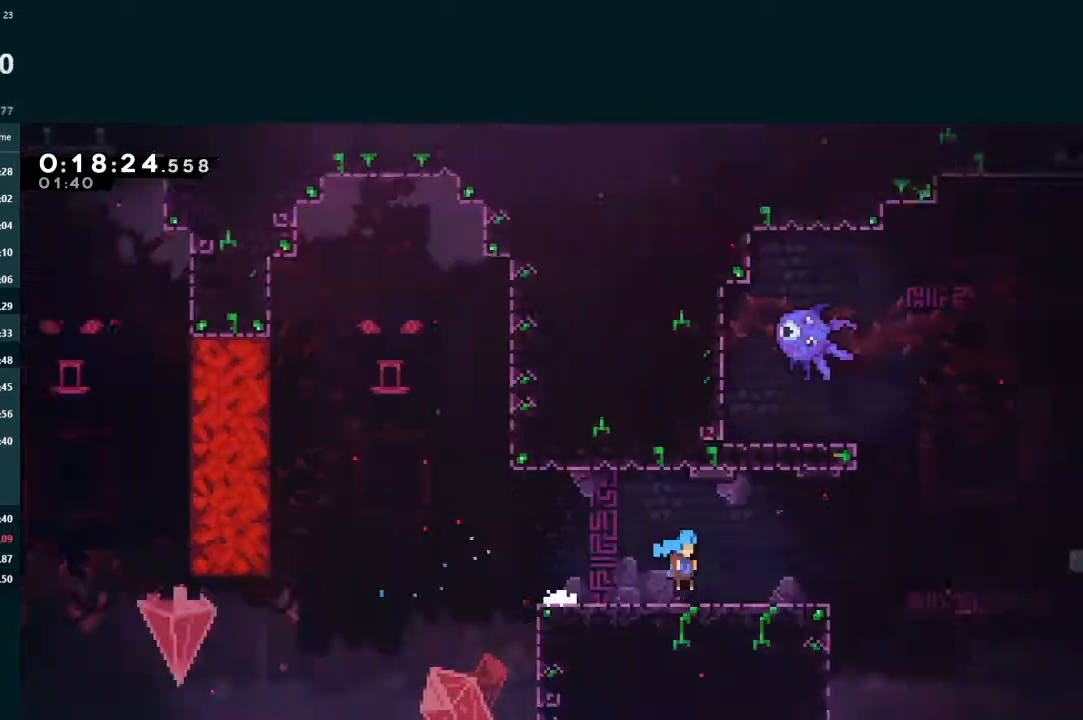
{"buttons": ["L2", "DPAD_RIGHT"], "left_stick": "center", "events": []}
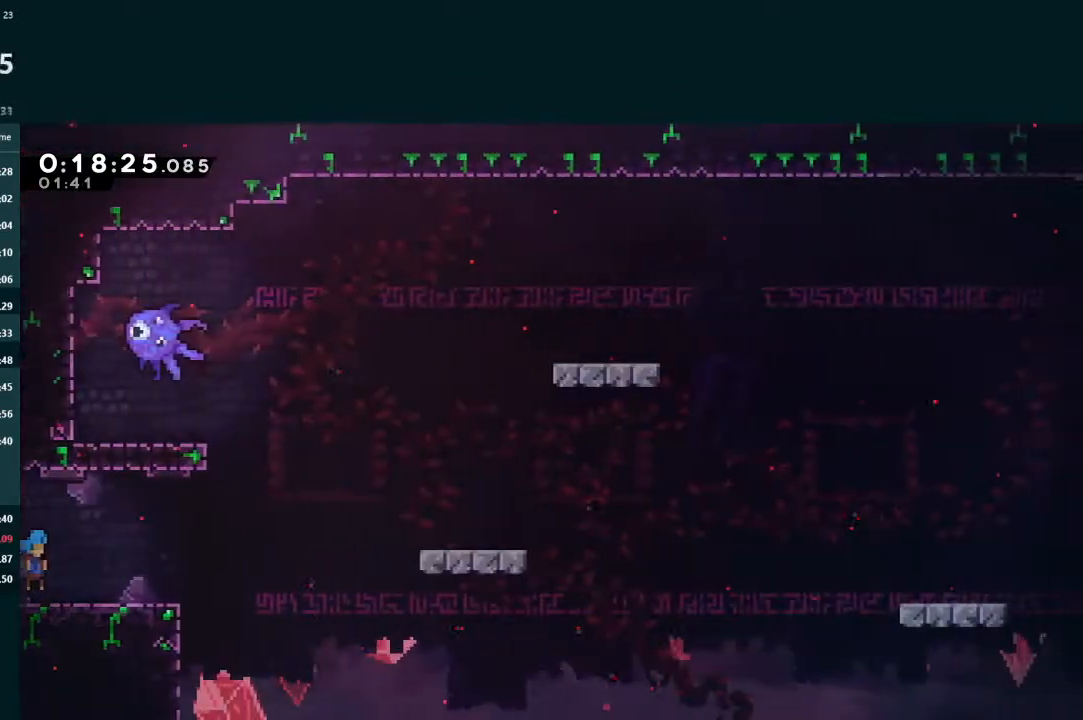
{"buttons": ["X", "L2", "DPAD_DOWN", "DPAD_RIGHT"], "left_stick": "center", "events": [[133, "A", "down"], [400, "A", "up"], [433, "DPAD_DOWN", "down"], [500, "X", "down"]]}
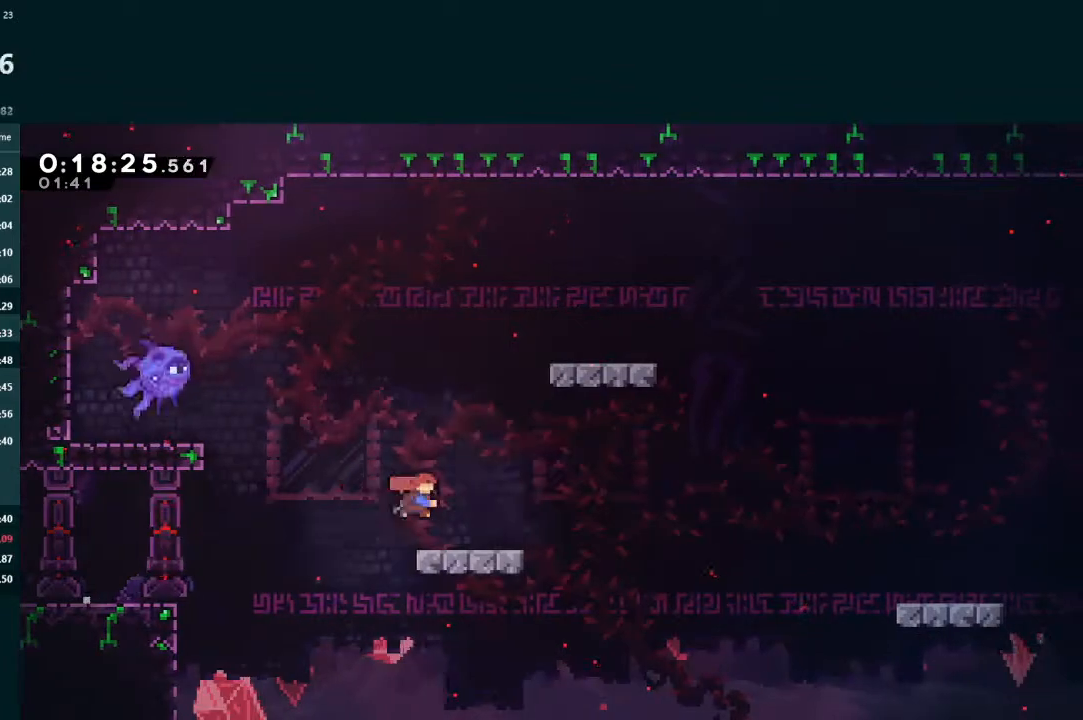
{"buttons": ["L2", "DPAD_RIGHT"], "left_stick": "center", "events": [[100, "DPAD_DOWN", "up"], [100, "X", "up"], [167, "A", "down"], [400, "A", "up"]]}
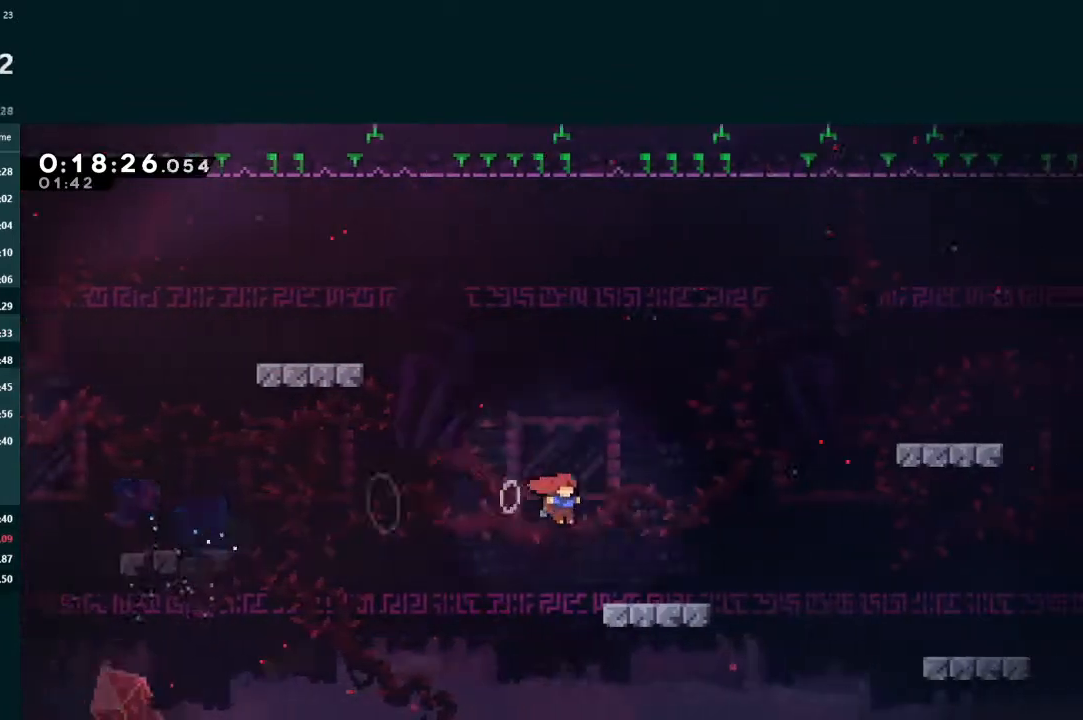
{"buttons": ["X", "L2", "DPAD_UP", "DPAD_RIGHT"], "left_stick": "center", "events": [[67, "DPAD_RIGHT", "up"], [67, "L2", "up"], [200, "A", "down"], [233, "DPAD_RIGHT", "down"], [233, "DPAD_UP", "down"], [233, "L2", "down"], [367, "A", "up"], [467, "X", "down"]]}
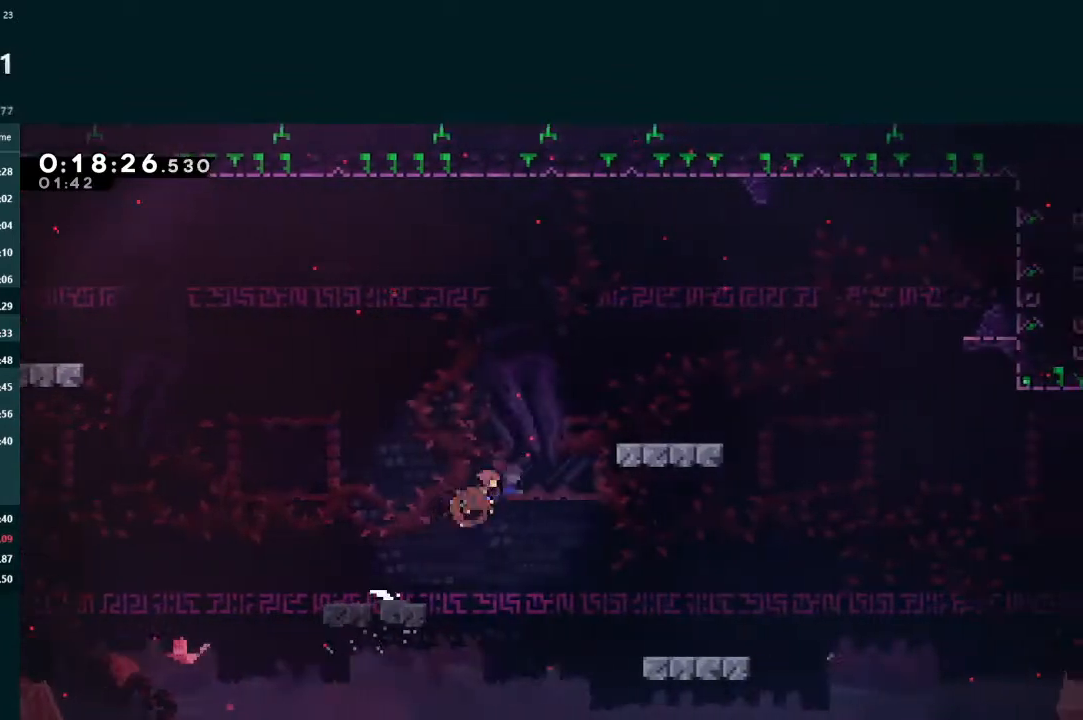
{"buttons": ["DPAD_DOWN", "DPAD_RIGHT"], "left_stick": "center", "events": [[133, "X", "up"], [300, "DPAD_UP", "up"], [333, "DPAD_RIGHT", "up"], [333, "L2", "up"], [500, "DPAD_DOWN", "down"], [500, "DPAD_RIGHT", "down"]]}
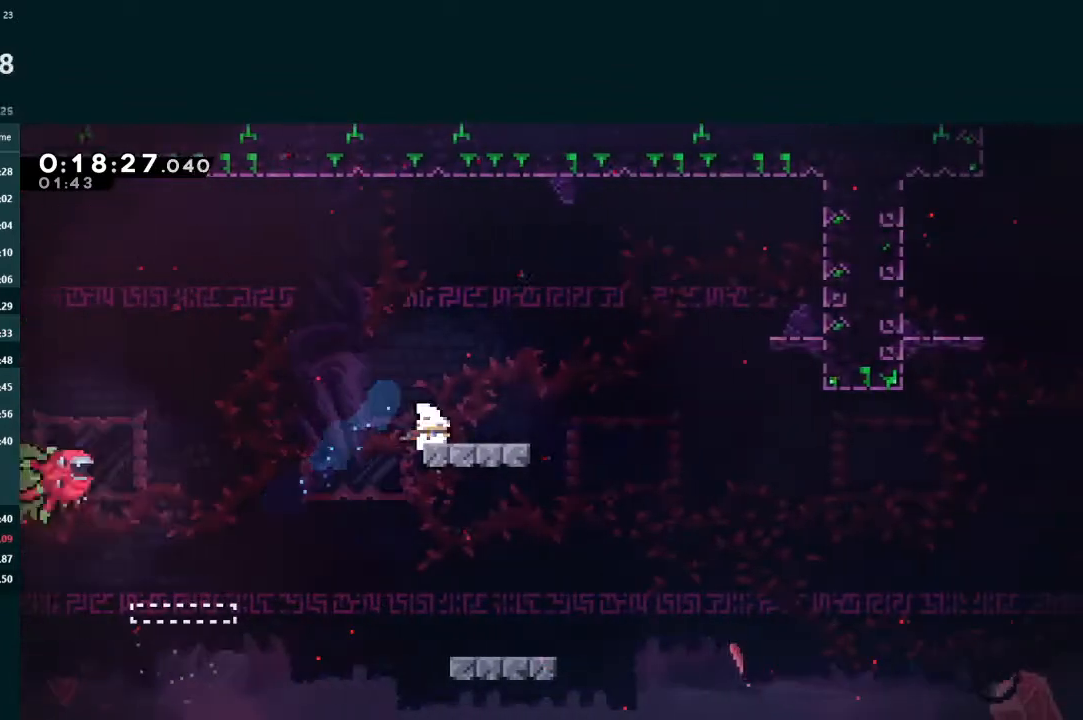
{"buttons": ["DPAD_RIGHT"], "left_stick": "center", "events": [[33, "X", "down"], [167, "DPAD_DOWN", "up"], [167, "X", "up"], [233, "A", "down"], [400, "A", "up"]]}
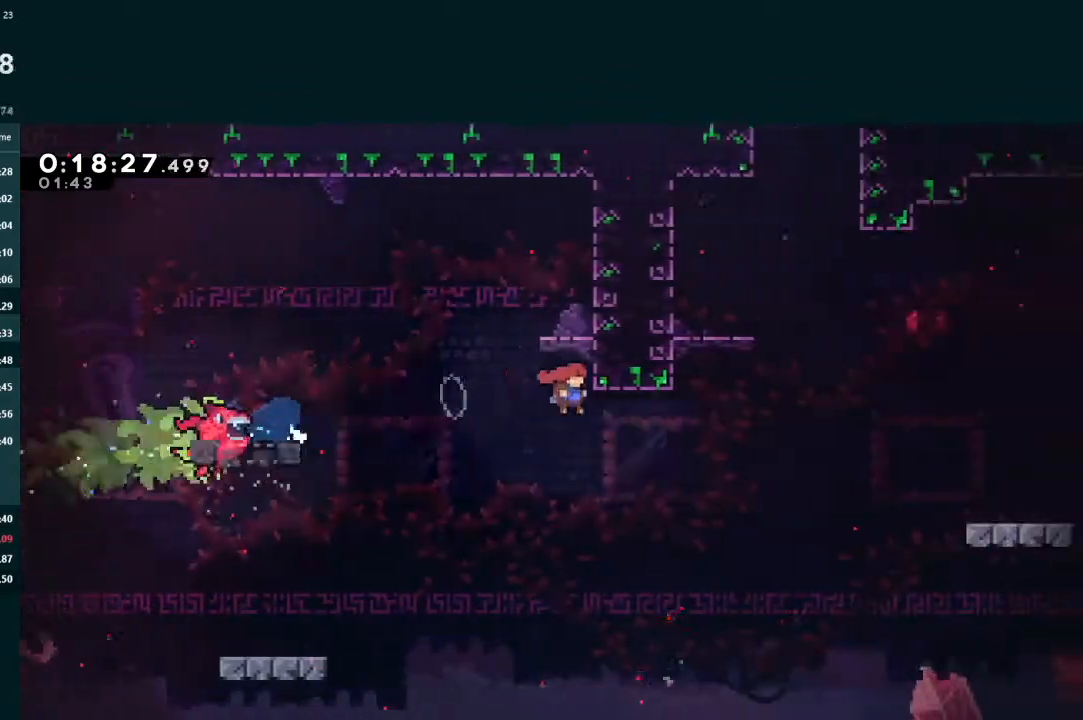
{"buttons": ["L2", "DPAD_UP"], "left_stick": "center", "events": [[100, "L2", "down"], [133, "DPAD_RIGHT", "up"], [133, "DPAD_UP", "down"], [167, "X", "down"], [367, "X", "up"], [433, "A", "down"], [500, "A", "up"]]}
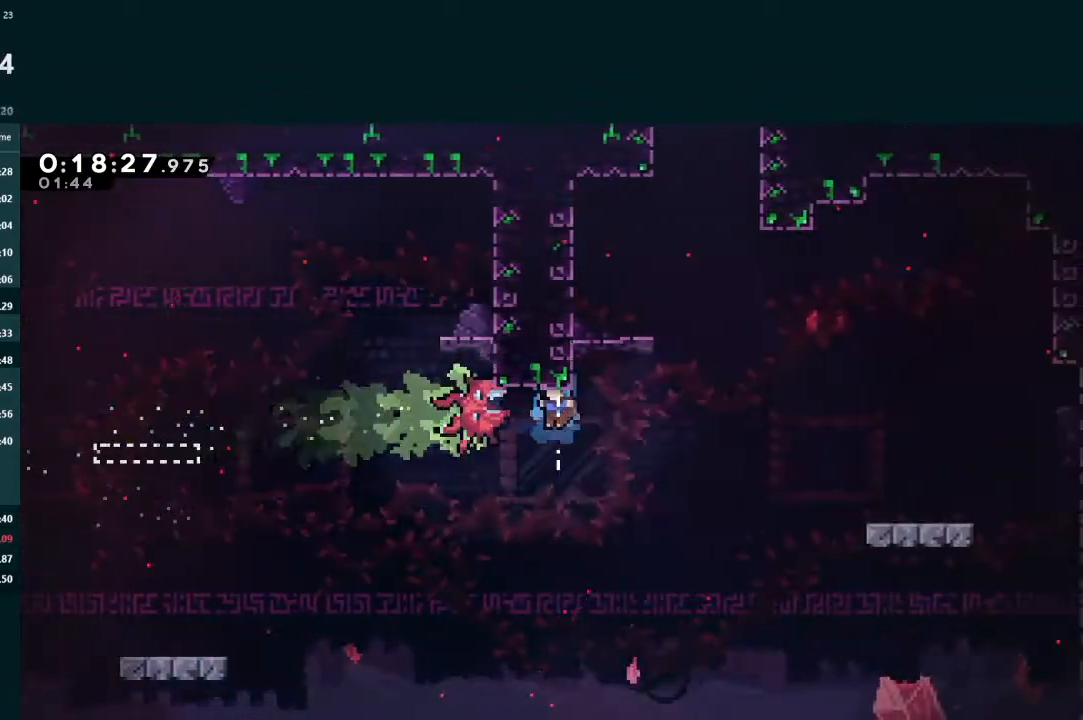
{"buttons": ["A"], "left_stick": "center", "events": [[33, "DPAD_LEFT", "down"], [367, "A", "down"], [400, "DPAD_LEFT", "up"], [400, "DPAD_UP", "up"], [433, "A", "up"], [433, "L2", "up"], [500, "A", "down"]]}